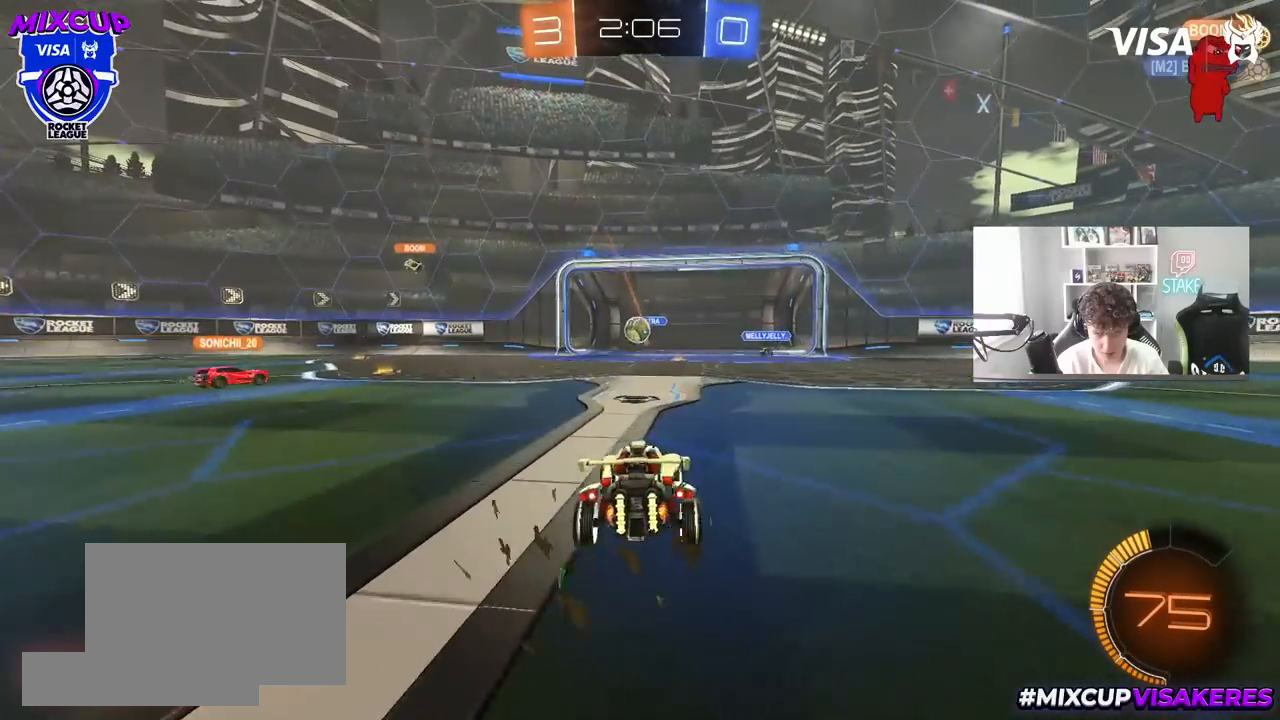
Gameplay with keyboard and mouse; each line is a JSON object with the keys and mouse buttons held at the frame after it. "events" lists presses ("down") and releases ("up") of "1", "2", "3", "4", "5", "a", "alt", "c", "caps_lock", "ctrl", "d", "e", "f", "g", "q", "r", "s", "shift", "space", "t", "tab", "v", "w", "x", "z", "mouse_left", "mouse_wheel" and "mouse_right" between this image and that frame as [ms after this image, input, new state], when the widget could be followed in between. "mouse_left", "mouse_wheel", "mouse_right" = the "left", "wheel", "right" buttons of the "mouse" list. No other keys are recorded. "wheel" means that the mouse wheel is clicked or scrolled. "mouse_move" is the direction in which the mouse moves at that frame (one of eight, or "still"), when it could be read.
{"keys": [], "mouse": [], "mouse_move": "still", "events": [[167, "a", "up"], [267, "w", "up"], [367, "s", "down"], [400, "a", "down"], [450, "a", "up"], [500, "s", "up"]]}
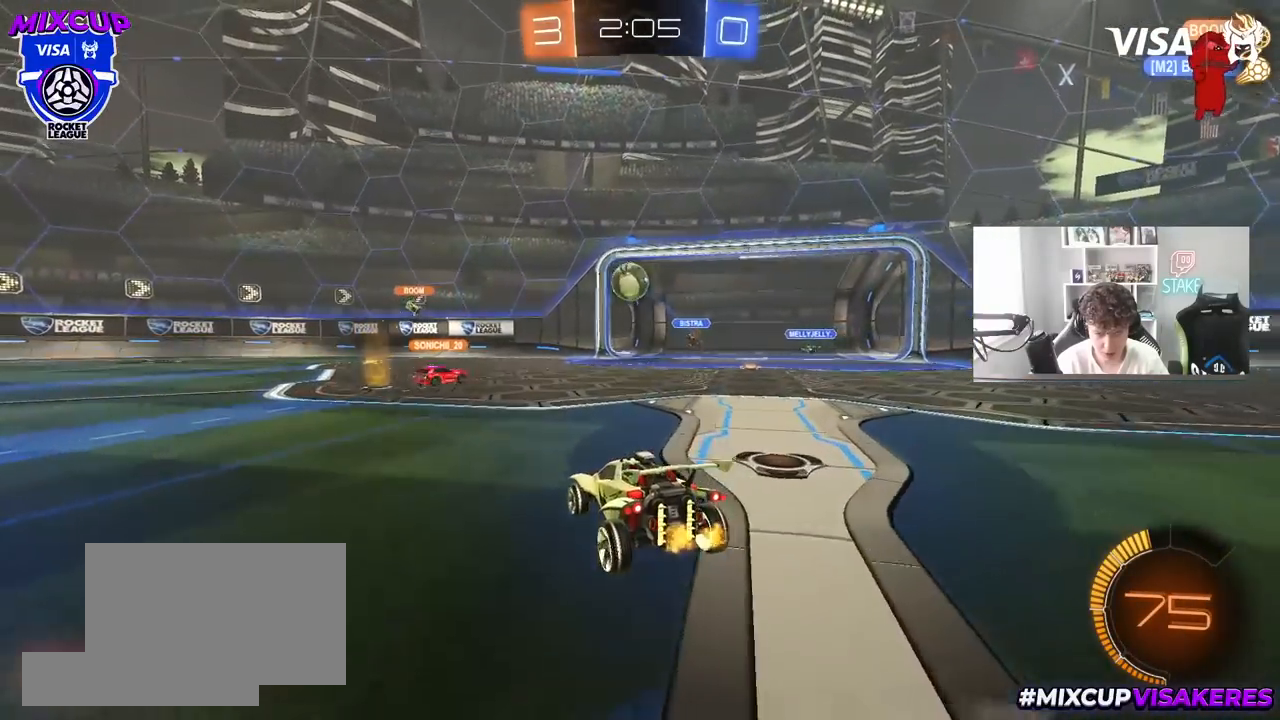
{"keys": ["w"], "mouse": [], "mouse_move": "still", "events": [[133, "a", "down"], [133, "w", "down"], [467, "a", "up"]]}
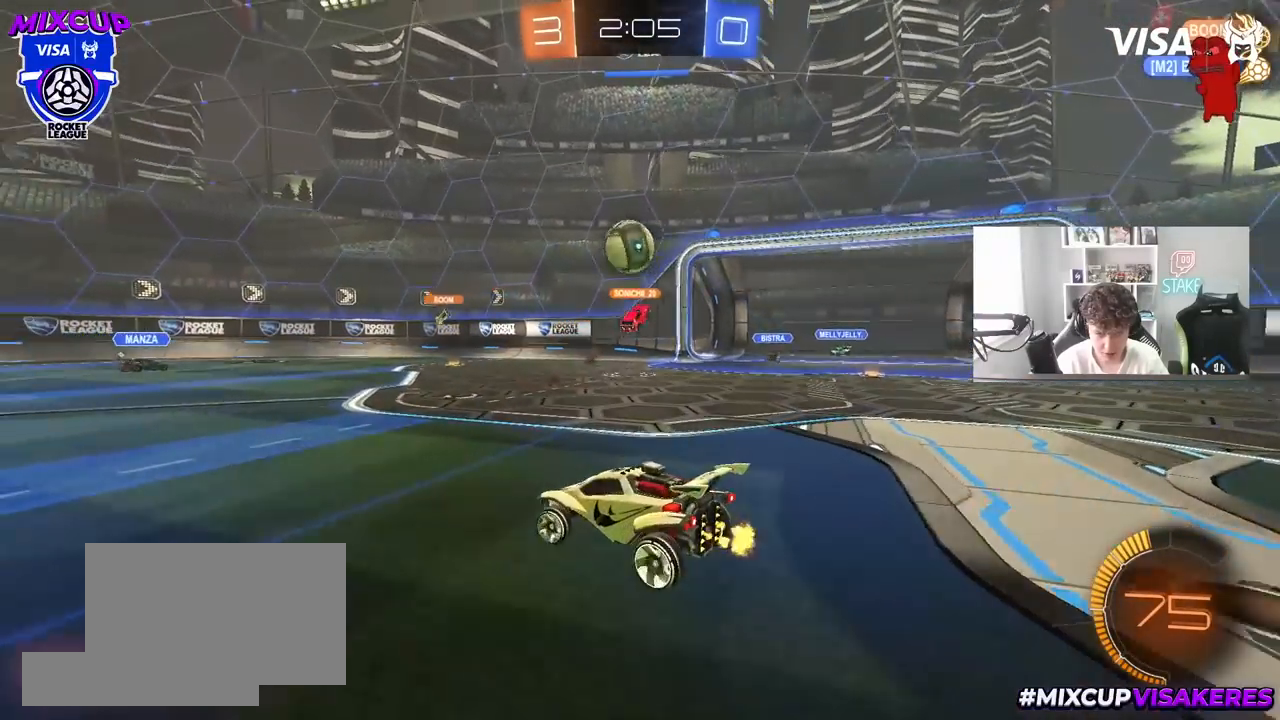
{"keys": [], "mouse": [], "mouse_move": "still", "events": [[300, "d", "down"], [483, "d", "up"], [483, "w", "up"]]}
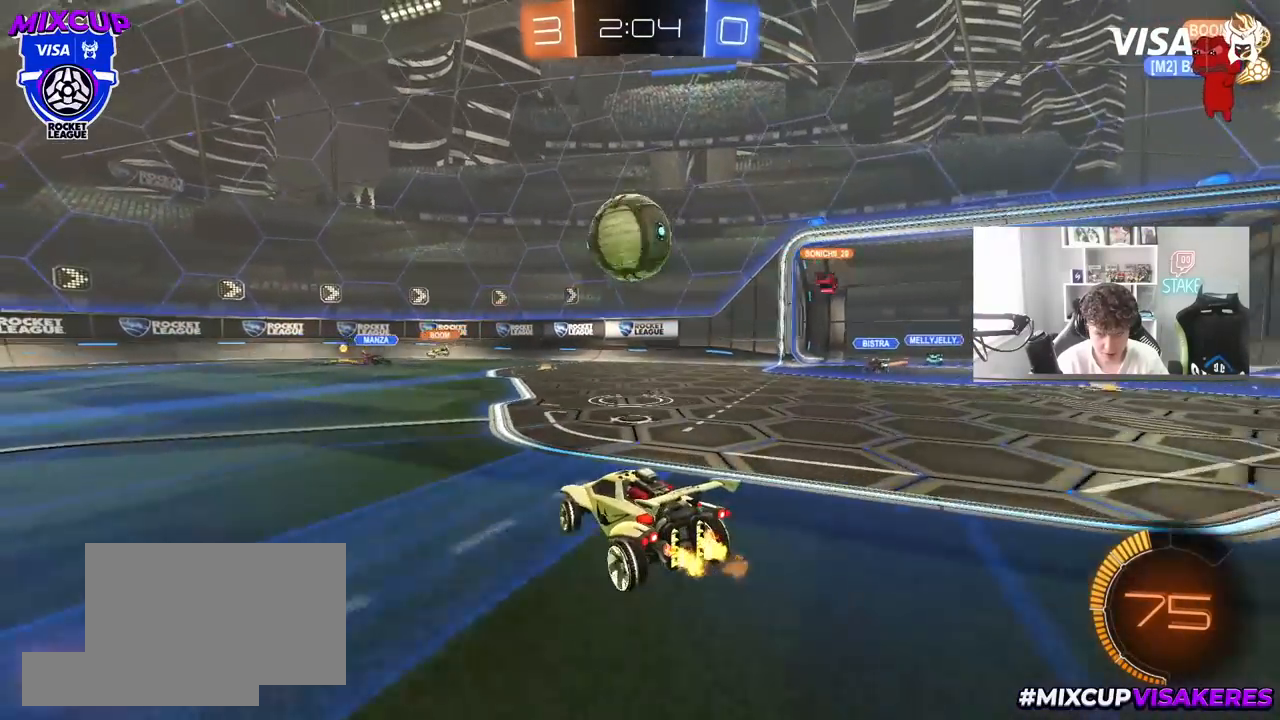
{"keys": ["a", "w"], "mouse": ["left"], "mouse_move": "still", "events": [[83, "a", "down"], [167, "w", "down"], [317, "a", "up"], [400, "a", "down"], [450, "mouse_left", "down"]]}
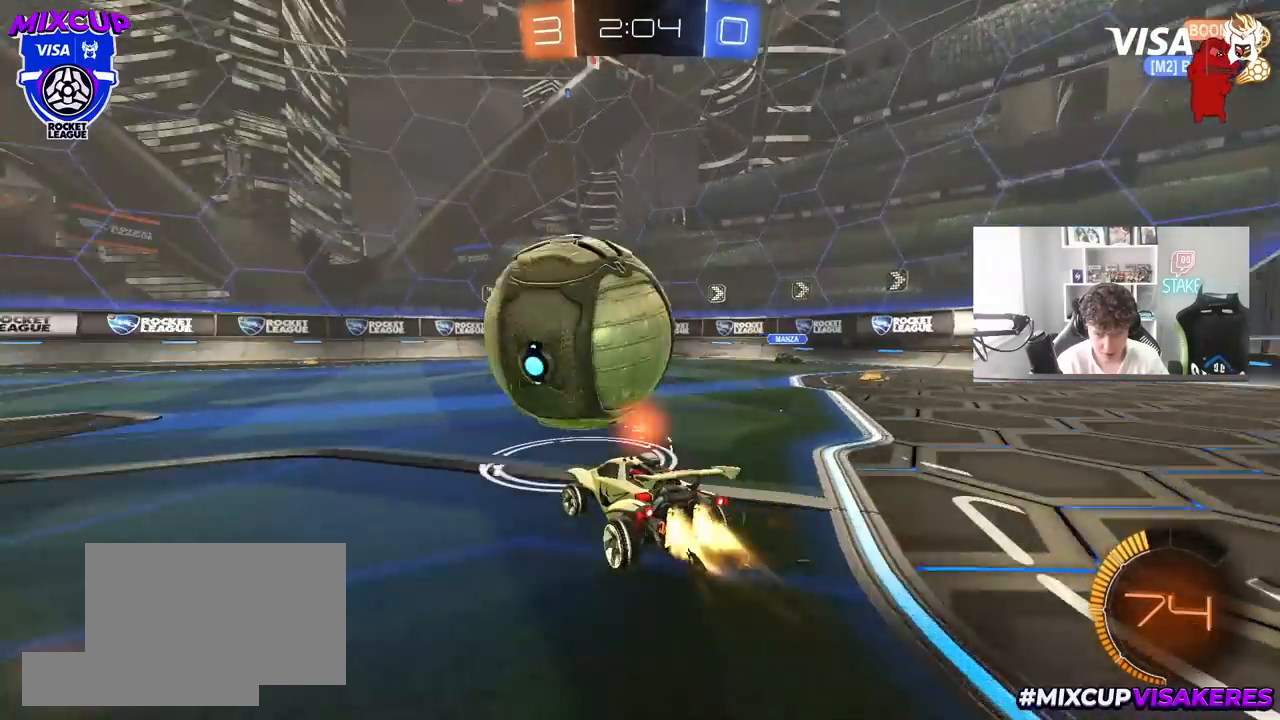
{"keys": ["d", "w"], "mouse": ["left", "right"], "mouse_move": "still", "events": [[133, "a", "up"], [283, "d", "down"], [467, "mouse_right", "down"]]}
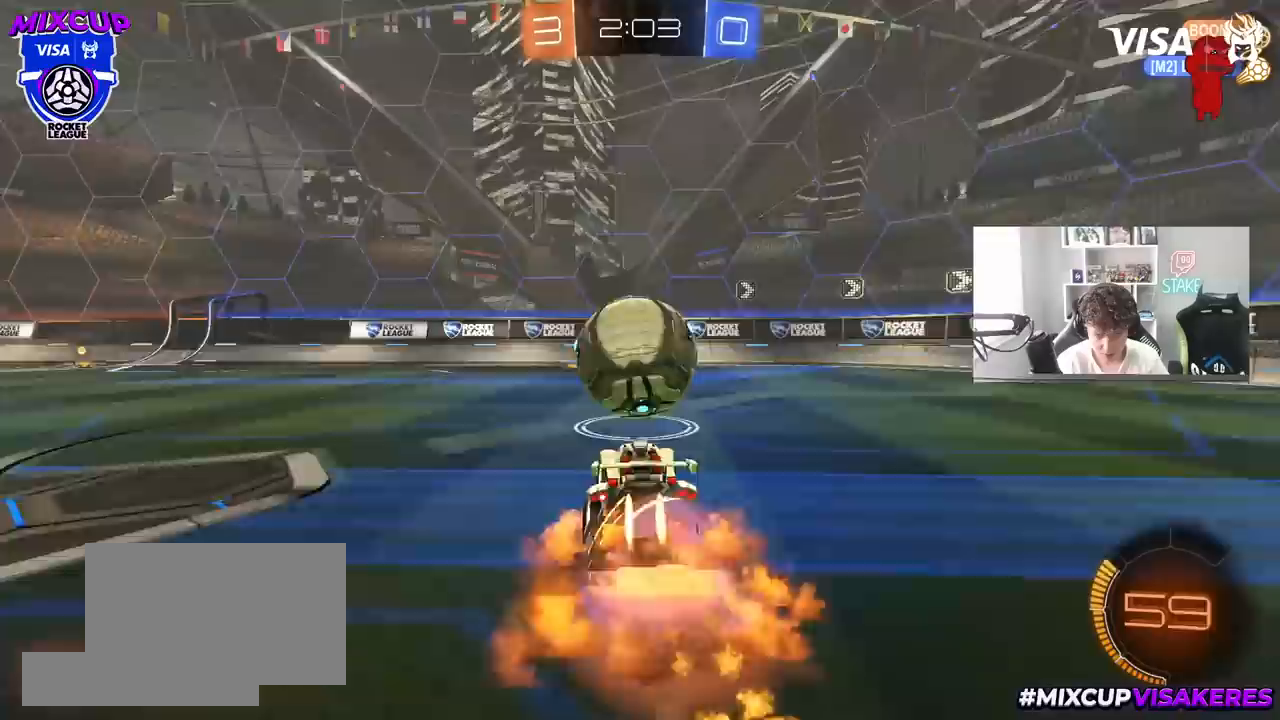
{"keys": ["a", "s", "shift"], "mouse": ["left"], "mouse_move": "still", "events": [[17, "a", "down"], [17, "d", "up"], [67, "mouse_right", "up"], [67, "shift", "down"], [150, "mouse_right", "down"], [150, "s", "down"], [150, "w", "up"], [200, "mouse_left", "up"], [300, "mouse_left", "down"], [300, "mouse_right", "up"], [350, "s", "up"], [483, "s", "down"]]}
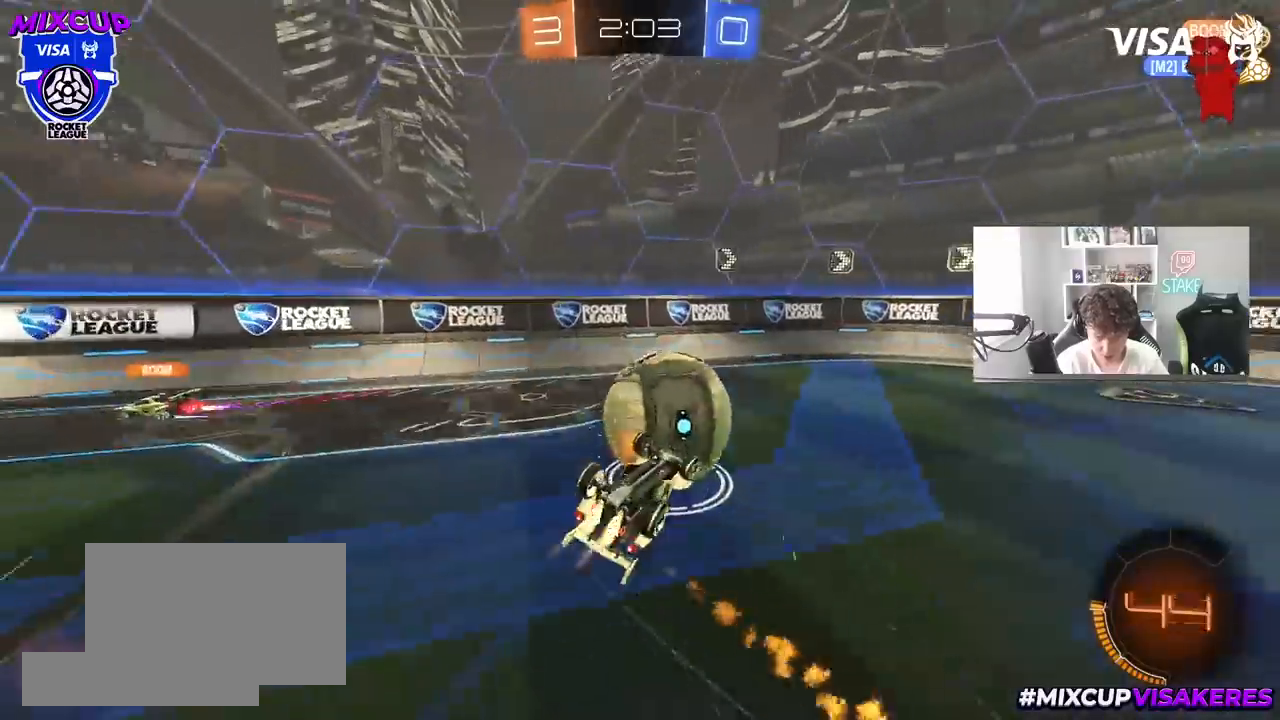
{"keys": ["a", "w"], "mouse": [], "mouse_move": "still", "events": [[33, "mouse_left", "up"], [83, "s", "up"], [167, "s", "down"], [267, "shift", "up"], [367, "s", "up"], [500, "w", "down"]]}
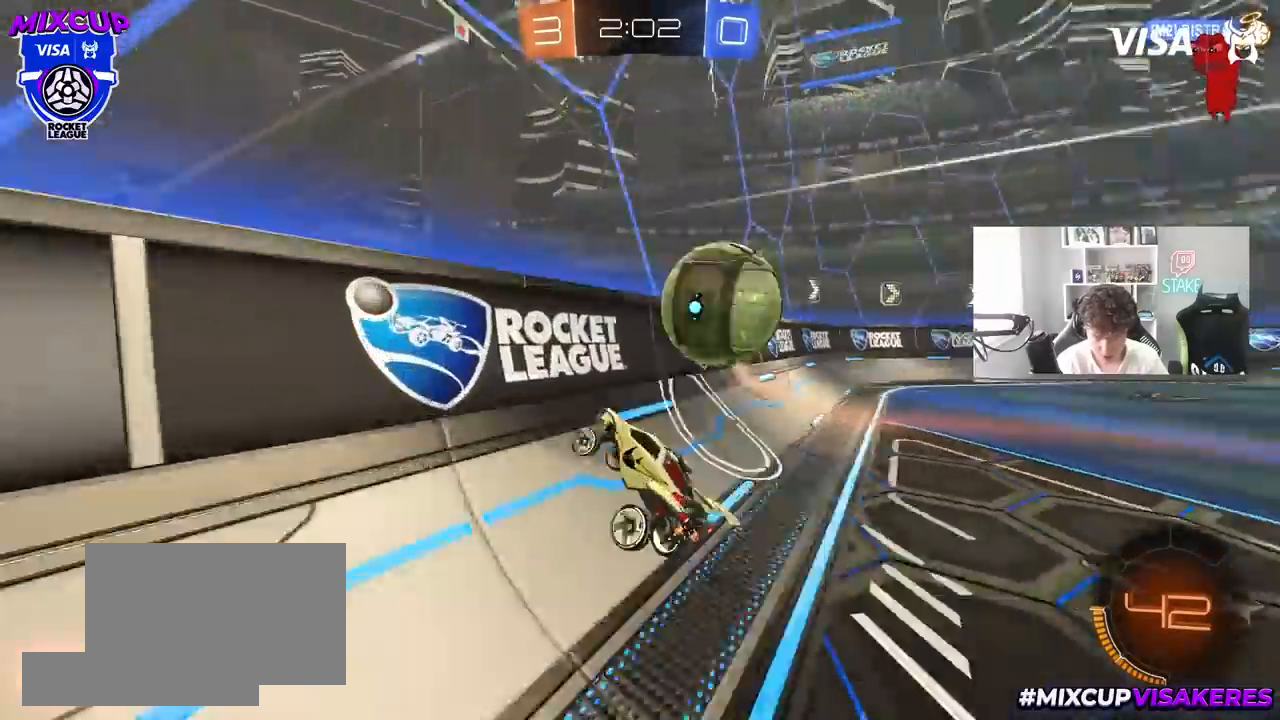
{"keys": ["w"], "mouse": [], "mouse_move": "still", "events": [[100, "a", "up"]]}
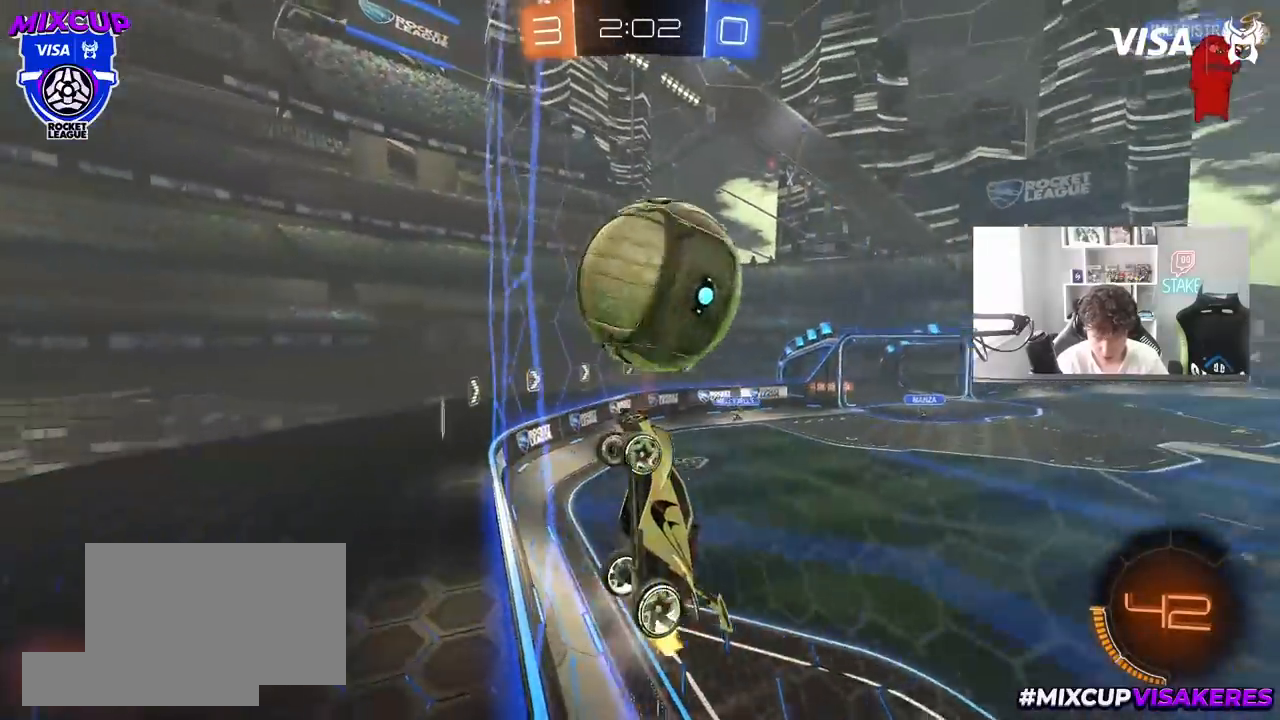
{"keys": ["a", "s"], "mouse": ["left", "right"], "mouse_move": "right", "events": [[350, "w", "up"], [383, "a", "down"], [383, "mouse_right", "down"], [433, "mouse_left", "down"], [433, "s", "down"]]}
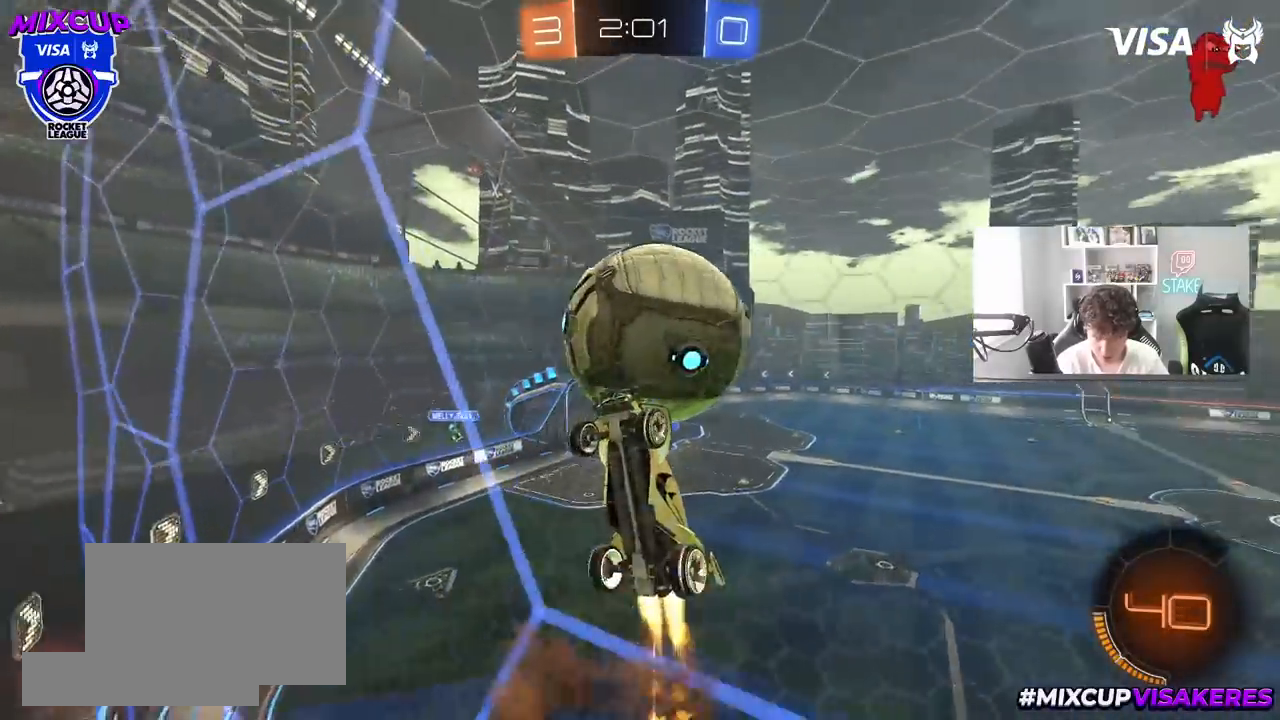
{"keys": ["d"], "mouse": ["left"], "mouse_move": "still", "events": [[83, "a", "up"], [83, "mouse_right", "up"], [83, "s", "up"], [117, "mouse_right", "down"], [217, "a", "down"], [217, "s", "down"], [317, "a", "up"], [350, "mouse_right", "up"], [400, "d", "down"], [450, "s", "up"]]}
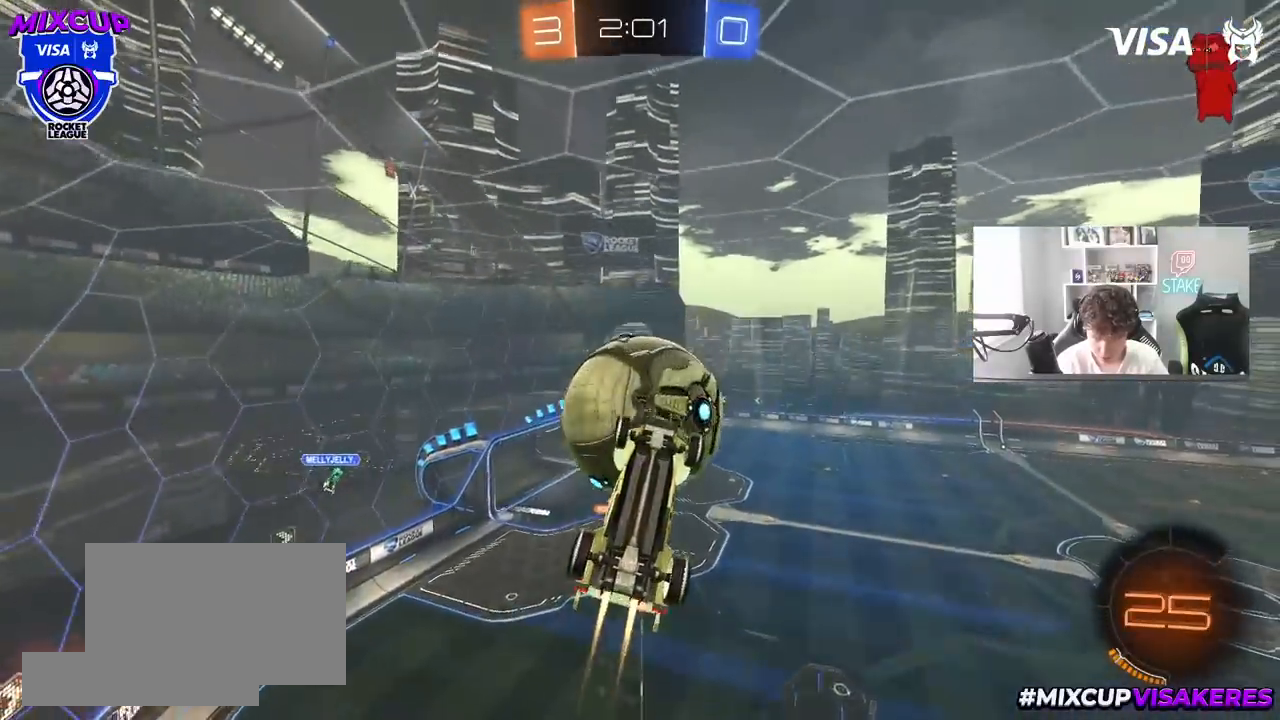
{"keys": [], "mouse": ["left"], "mouse_move": "still", "events": [[50, "d", "up"], [100, "a", "down"], [100, "mouse_left", "up"], [100, "shift", "down"], [133, "s", "down"], [183, "shift", "up"], [233, "a", "up"], [233, "s", "up"], [383, "mouse_left", "down"]]}
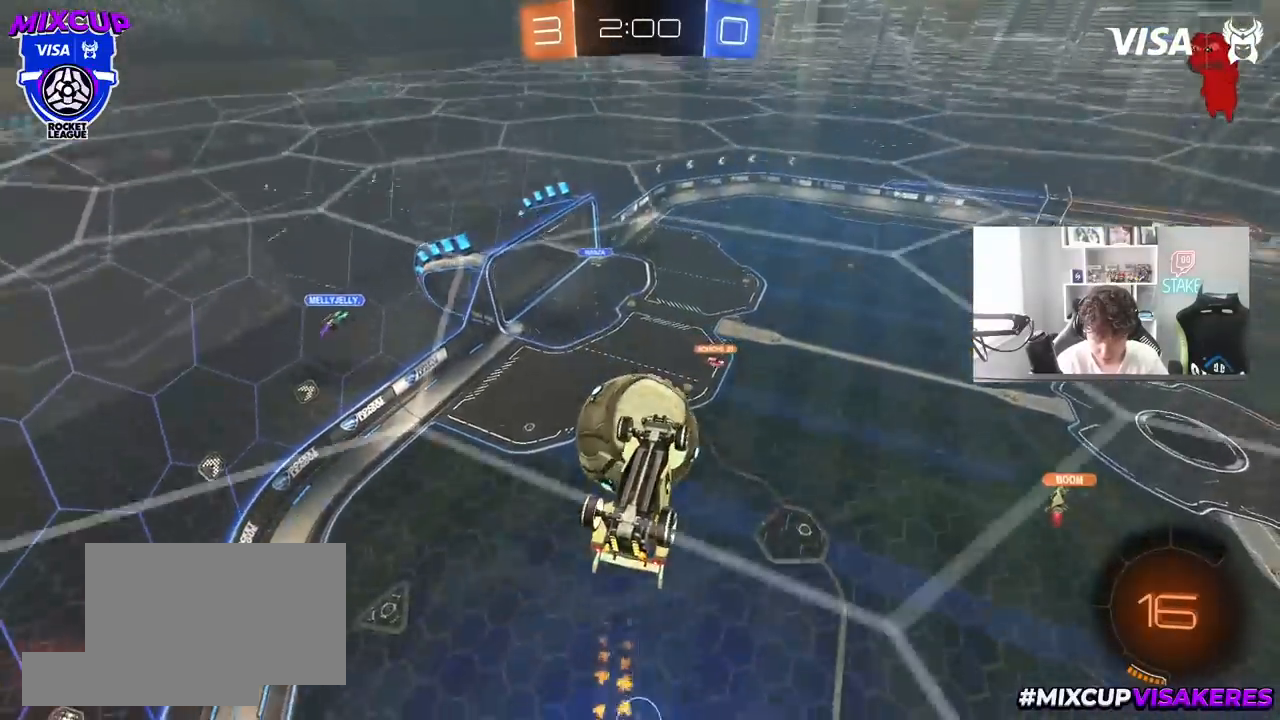
{"keys": ["d", "s"], "mouse": [], "mouse_move": "still", "events": [[17, "mouse_left", "up"], [250, "d", "down"], [350, "d", "up"], [433, "a", "down"], [483, "a", "up"], [483, "d", "down"], [483, "s", "down"]]}
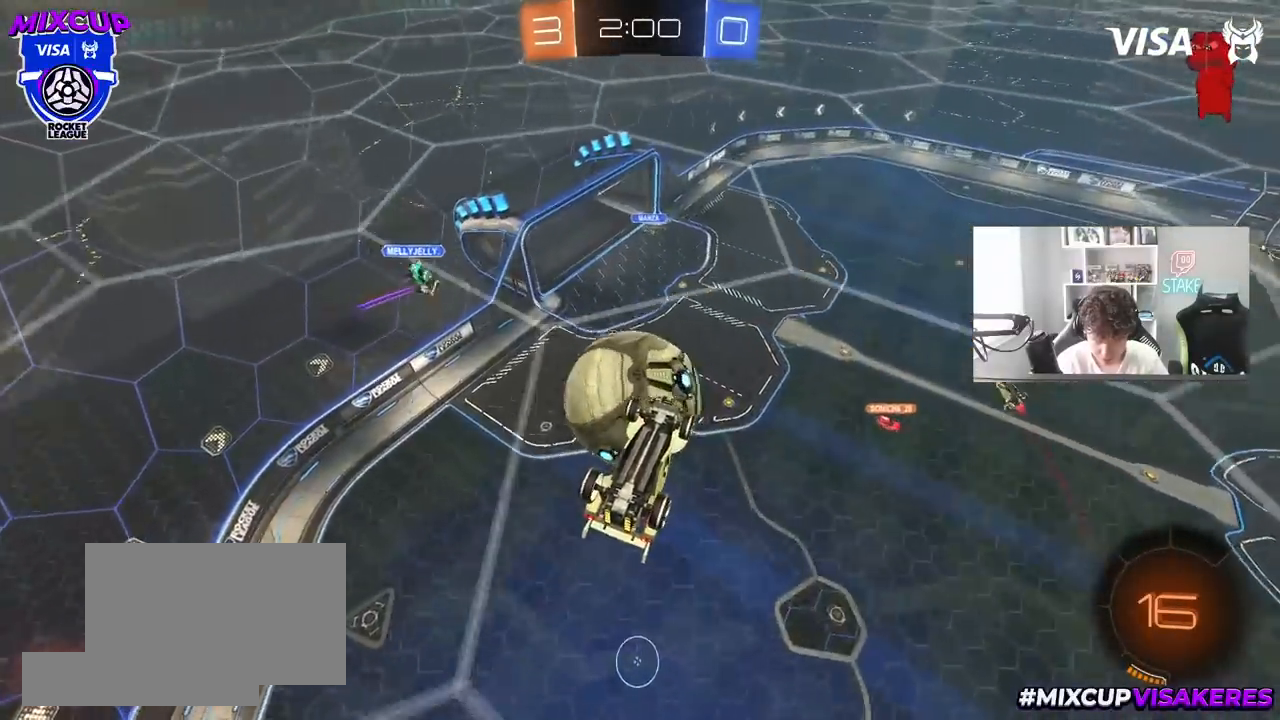
{"keys": ["d", "shift", "w"], "mouse": ["left"], "mouse_move": "still", "events": [[167, "s", "up"], [267, "shift", "down"], [450, "mouse_left", "down"], [450, "w", "down"]]}
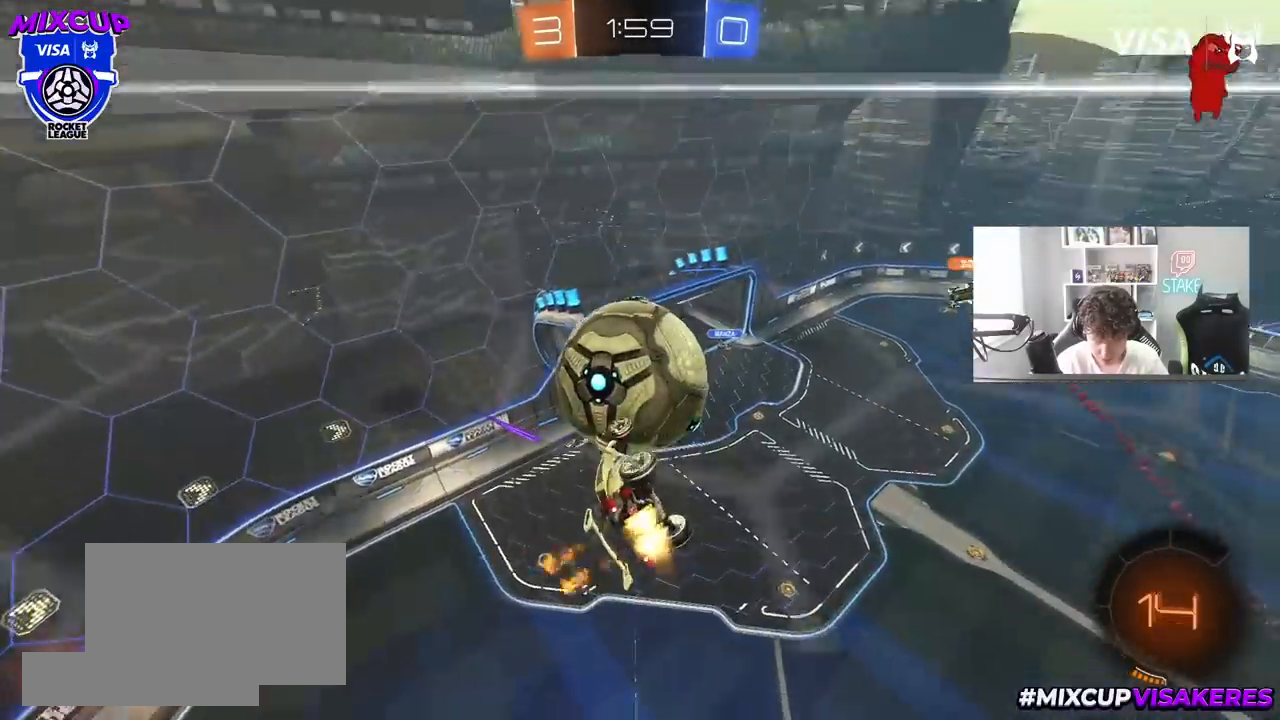
{"keys": ["d"], "mouse": [], "mouse_move": "still", "events": [[50, "w", "up"], [100, "mouse_left", "up"], [183, "d", "up"], [183, "shift", "up"], [283, "a", "down"], [383, "a", "up"], [417, "d", "down"]]}
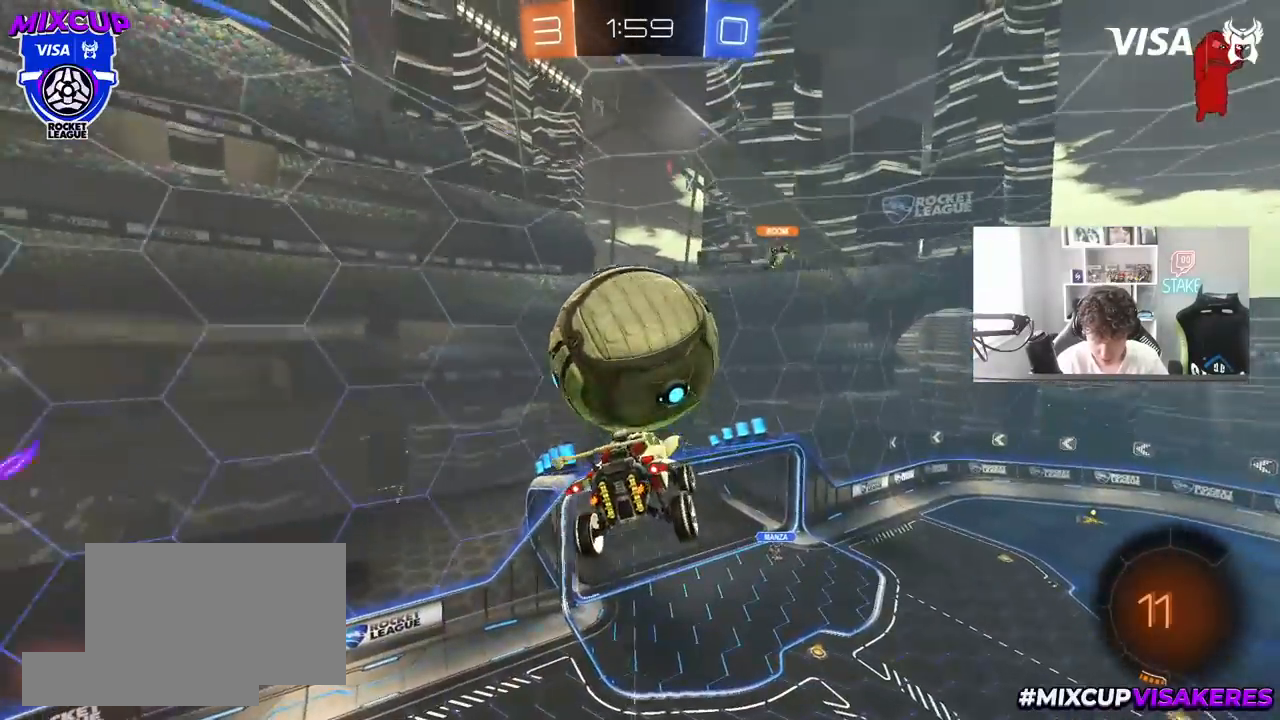
{"keys": ["d", "w"], "mouse": [], "mouse_move": "still", "events": [[17, "s", "down"], [67, "d", "up"], [67, "s", "up"], [117, "shift", "down"], [150, "a", "down"], [200, "shift", "up"], [300, "a", "up"], [350, "d", "down"], [483, "w", "down"]]}
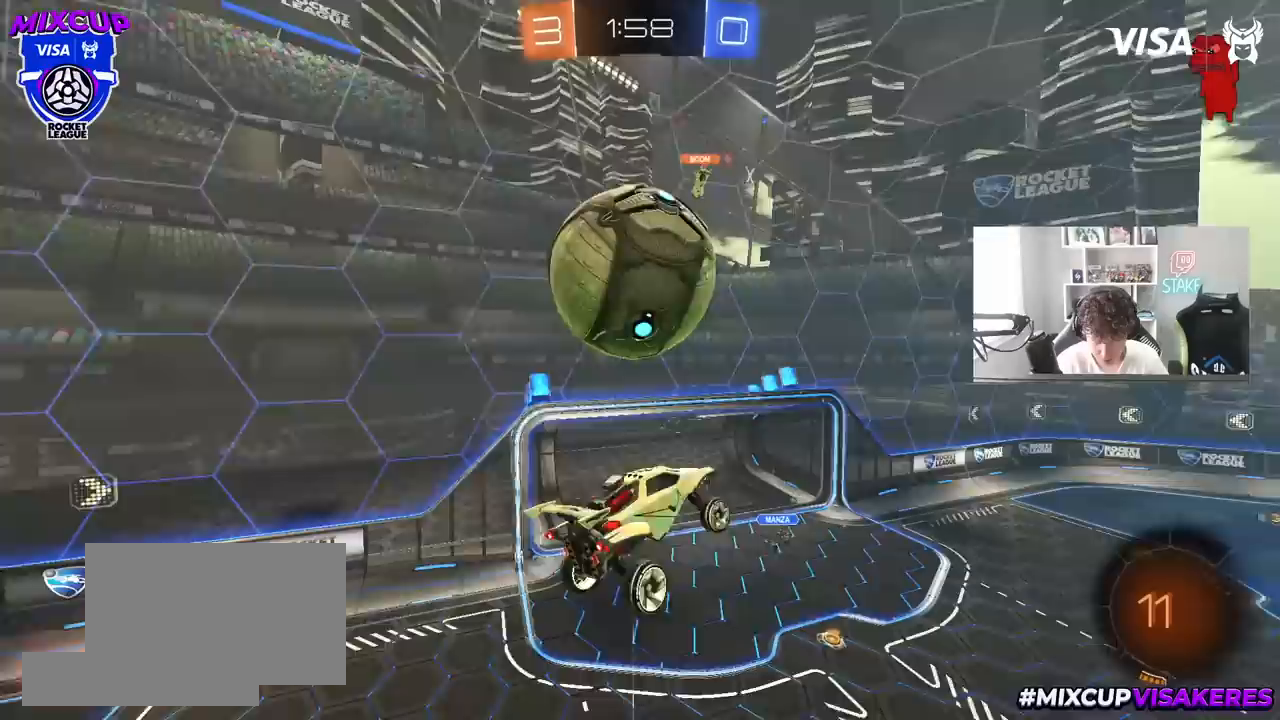
{"keys": ["a", "s", "shift"], "mouse": [], "mouse_move": "still", "events": [[33, "a", "down"], [33, "d", "up"], [33, "shift", "down"], [83, "mouse_right", "down"], [167, "s", "down"], [167, "w", "up"], [267, "mouse_right", "up"]]}
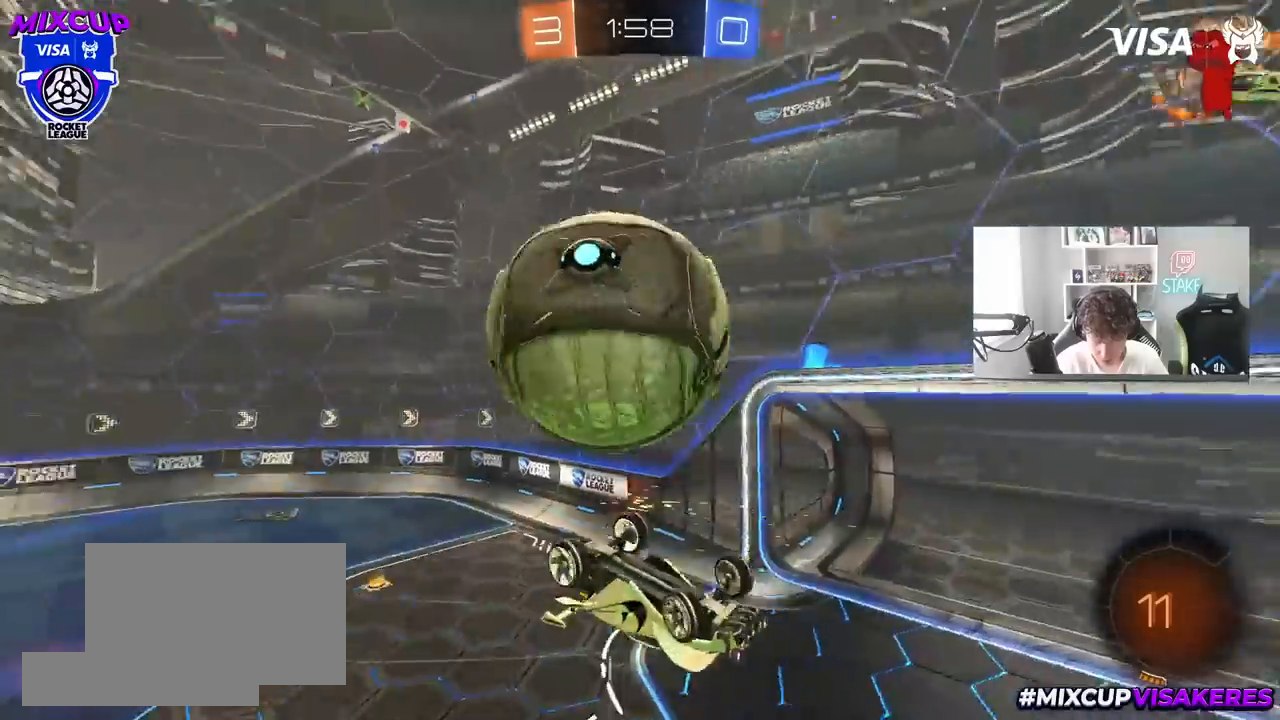
{"keys": ["a", "s"], "mouse": ["left"], "mouse_move": "down", "events": [[50, "s", "up"], [283, "shift", "up"], [383, "s", "down"], [417, "mouse_left", "down"]]}
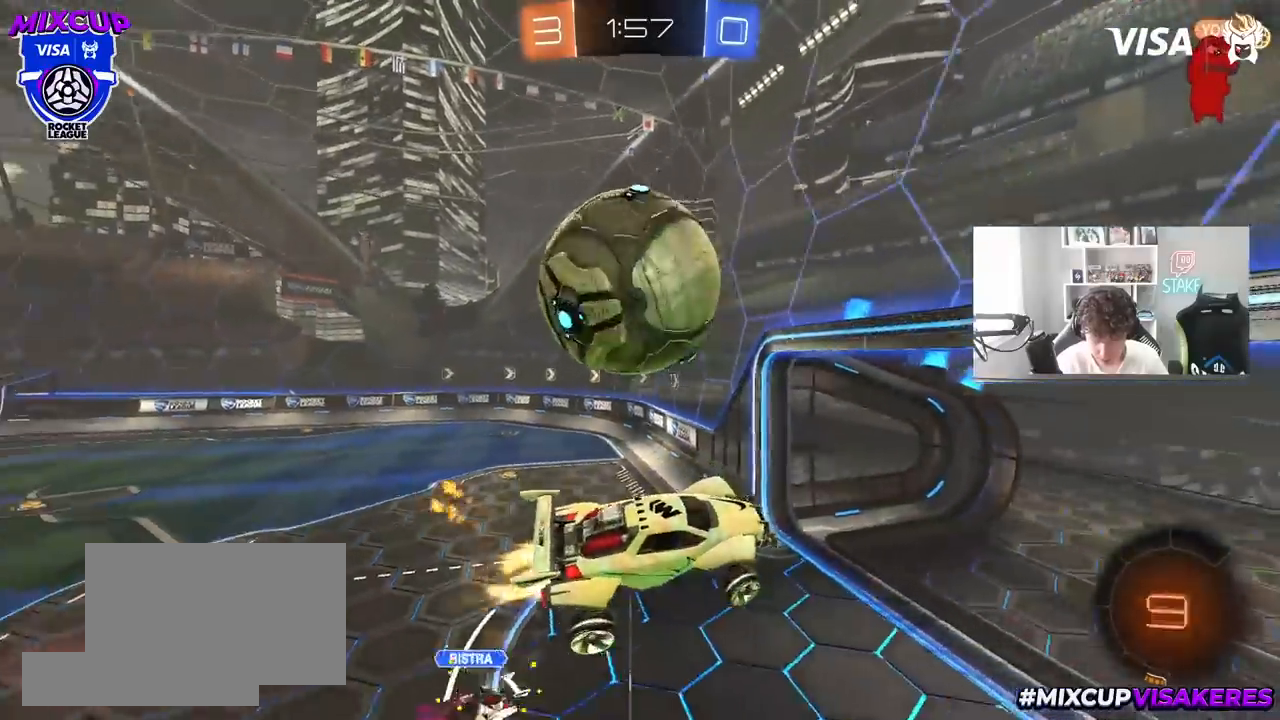
{"keys": [], "mouse": ["left"], "mouse_move": "still", "events": [[117, "shift", "down"], [250, "s", "up"], [400, "shift", "up"], [433, "a", "up"]]}
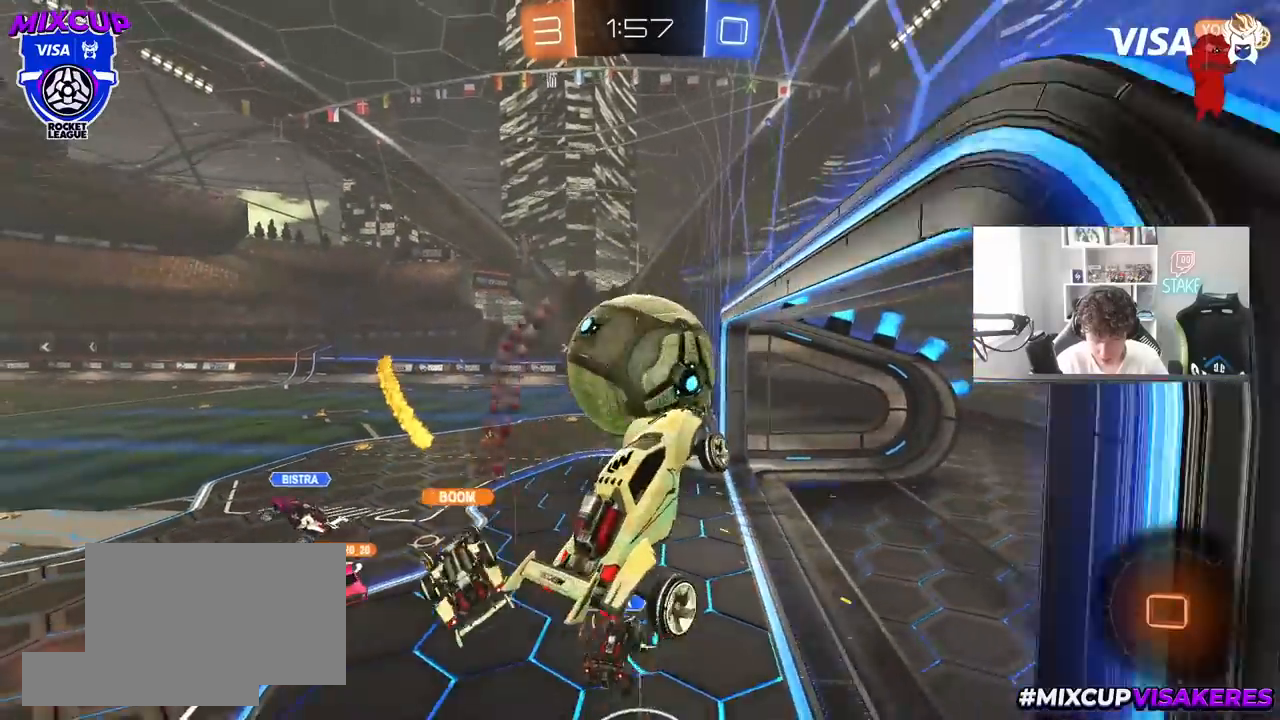
{"keys": [], "mouse": [], "mouse_move": "still", "events": [[33, "w", "down"], [117, "a", "down"], [217, "mouse_left", "up"], [217, "shift", "down"], [367, "w", "up"], [500, "a", "up"], [500, "shift", "up"]]}
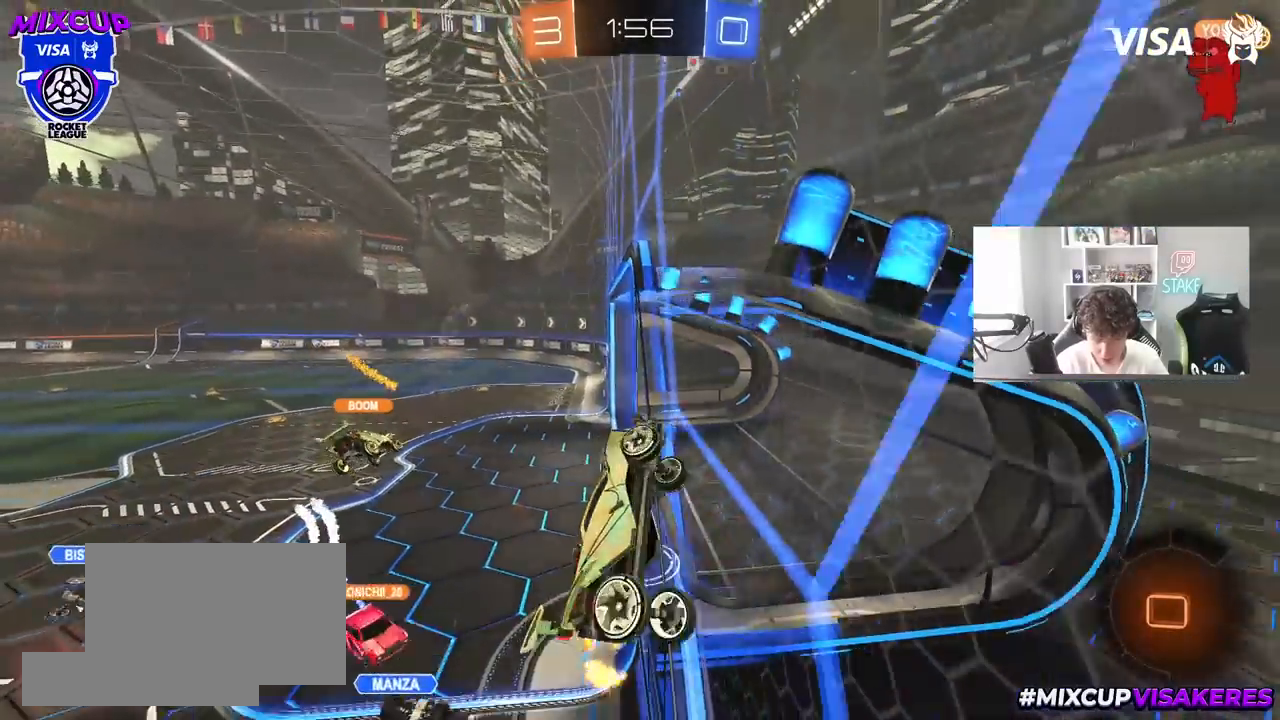
{"keys": ["d", "s", "shift"], "mouse": [], "mouse_move": "still", "events": [[100, "mouse_right", "down"], [133, "a", "down"], [133, "s", "down"], [233, "d", "down"], [233, "mouse_right", "up"], [283, "a", "up"], [283, "shift", "down"]]}
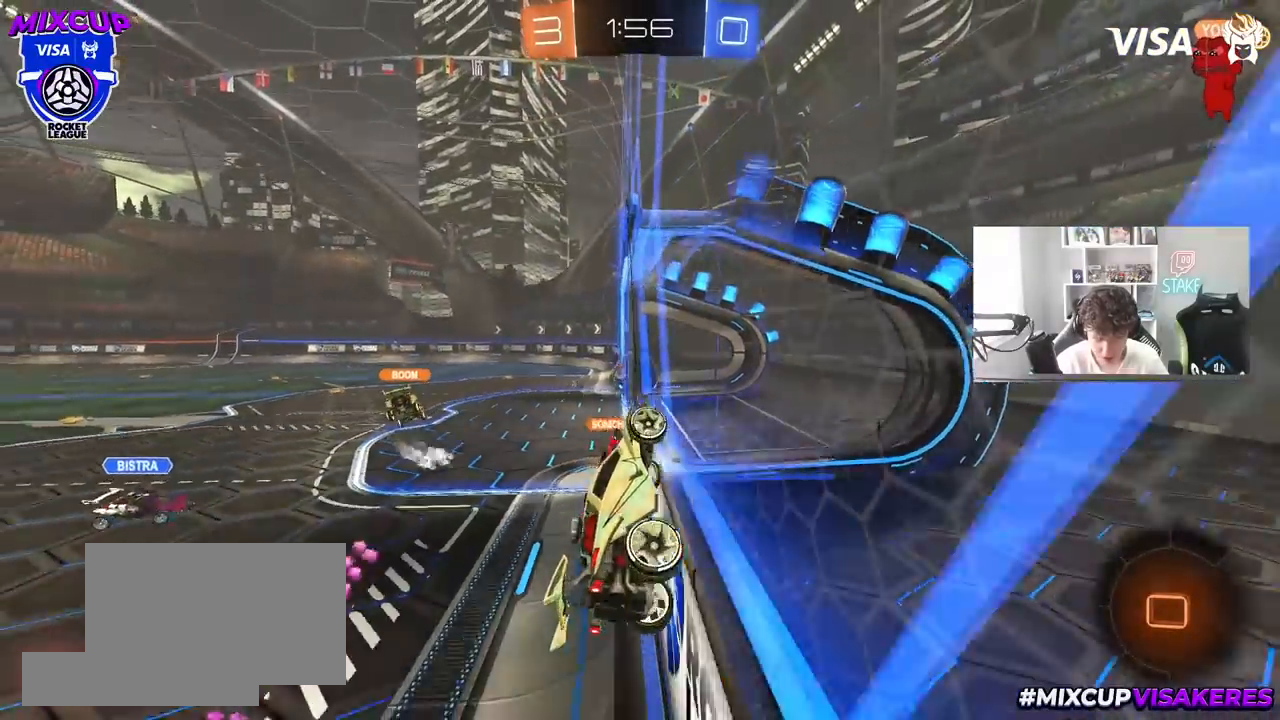
{"keys": ["shift"], "mouse": [], "mouse_move": "still", "events": [[67, "mouse_right", "down"], [117, "d", "up"], [200, "mouse_right", "up"], [200, "shift", "up"], [250, "mouse_right", "down"], [250, "shift", "down"], [433, "mouse_right", "up"], [433, "s", "up"]]}
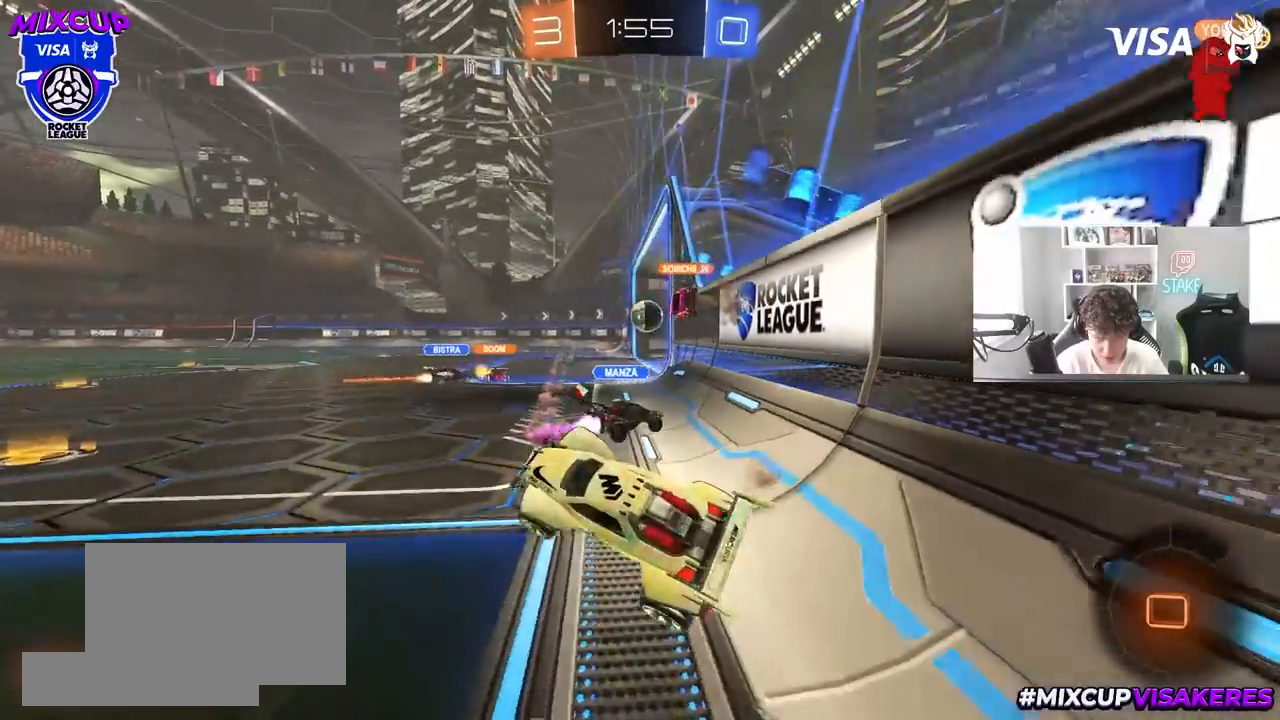
{"keys": ["a", "shift", "w"], "mouse": [], "mouse_move": "still", "events": [[33, "a", "down"], [33, "w", "down"]]}
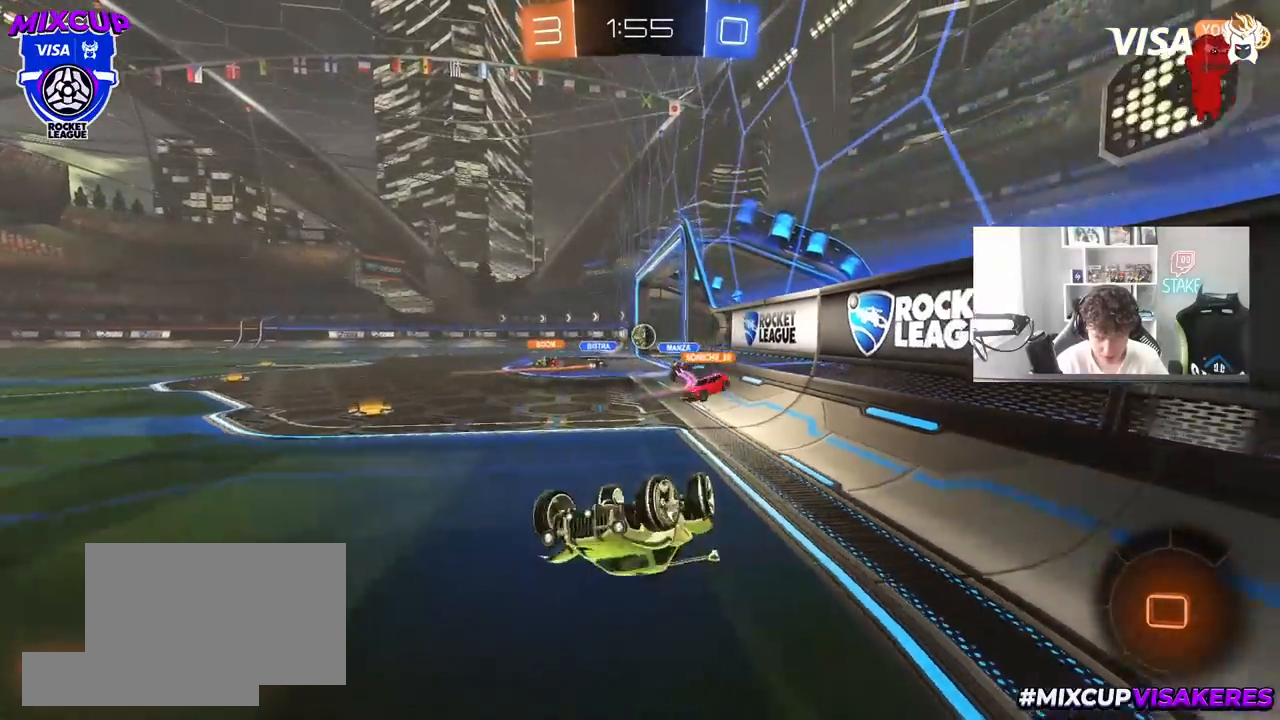
{"keys": ["a", "d", "shift", "w"], "mouse": [], "mouse_move": "still", "events": [[50, "s", "down"], [50, "w", "up"], [233, "s", "up"], [467, "d", "down"], [467, "w", "down"]]}
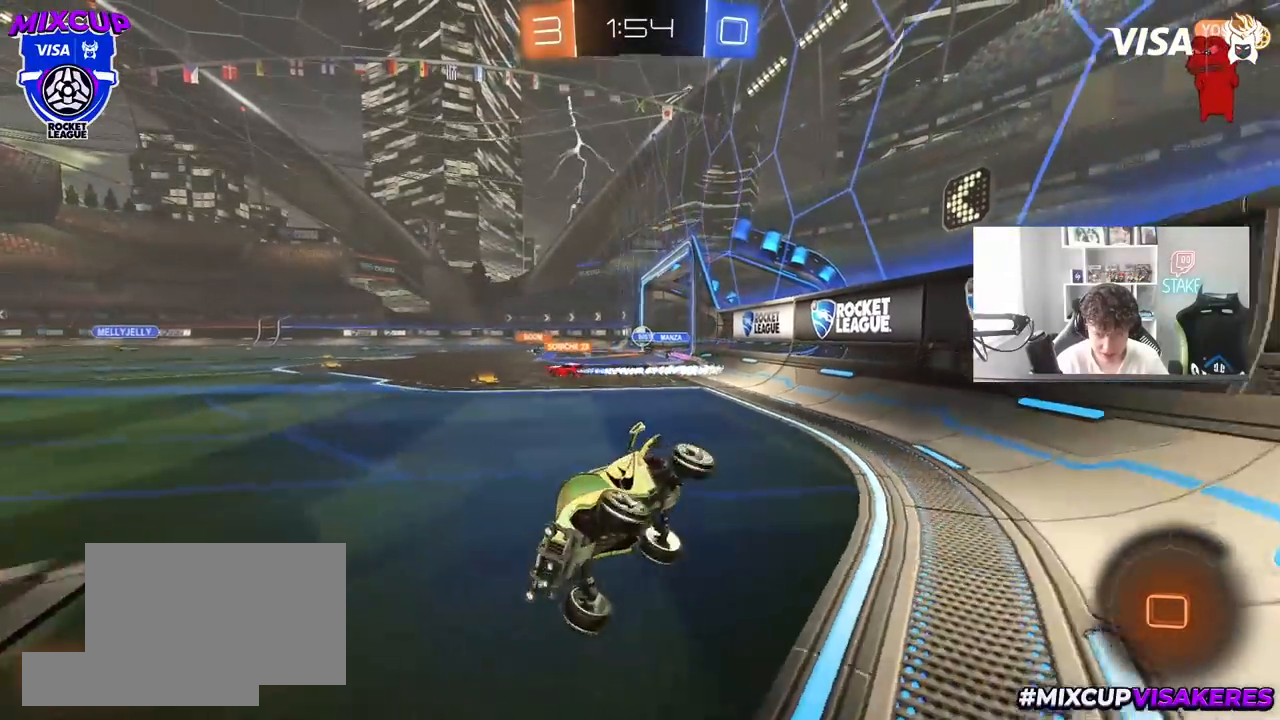
{"keys": ["d", "s"], "mouse": [], "mouse_move": "still", "events": [[17, "a", "up"], [17, "shift", "up"], [250, "w", "up"], [433, "s", "down"]]}
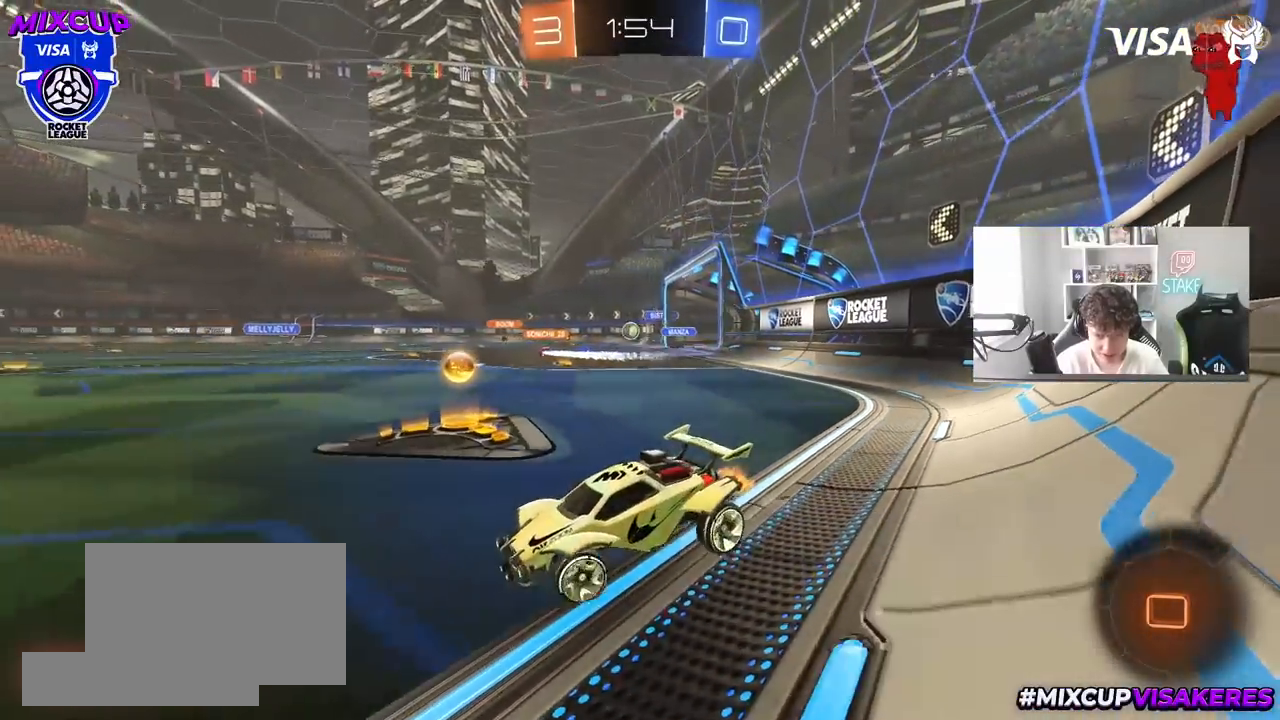
{"keys": ["d"], "mouse": [], "mouse_move": "right", "events": [[83, "d", "up"], [83, "s", "up"], [167, "a", "down"], [167, "shift", "down"], [217, "s", "down"], [317, "shift", "up"], [400, "s", "up"], [450, "a", "up"], [500, "d", "down"]]}
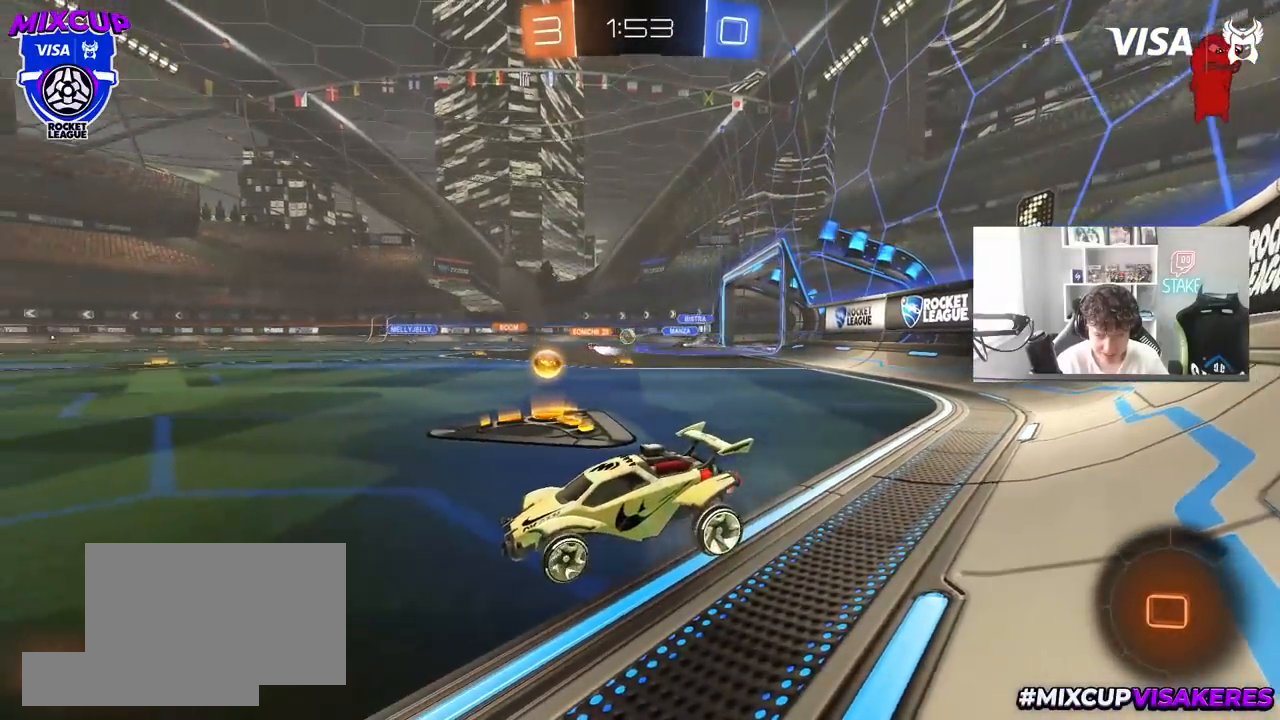
{"keys": ["d", "shift", "w"], "mouse": [], "mouse_move": "still", "events": [[50, "w", "down"], [183, "shift", "down"], [283, "shift", "up"], [383, "shift", "down"]]}
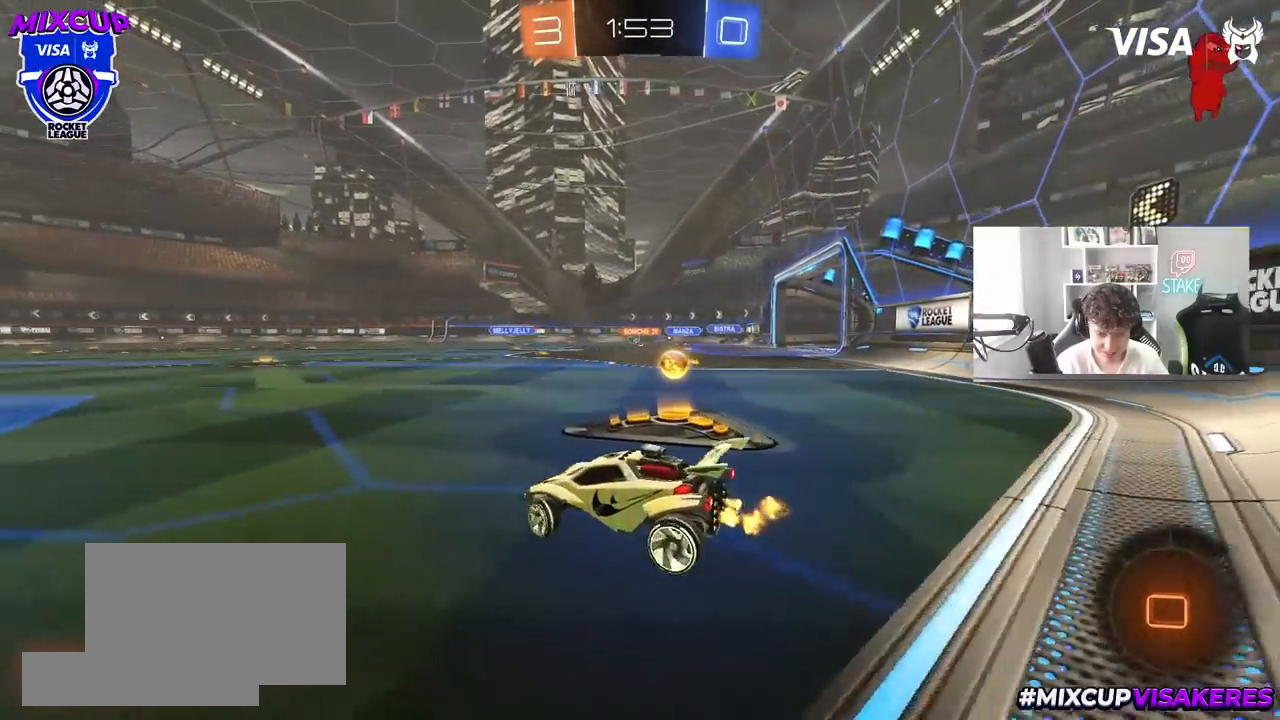
{"keys": ["d", "w"], "mouse": [], "mouse_move": "still", "events": [[17, "shift", "up"]]}
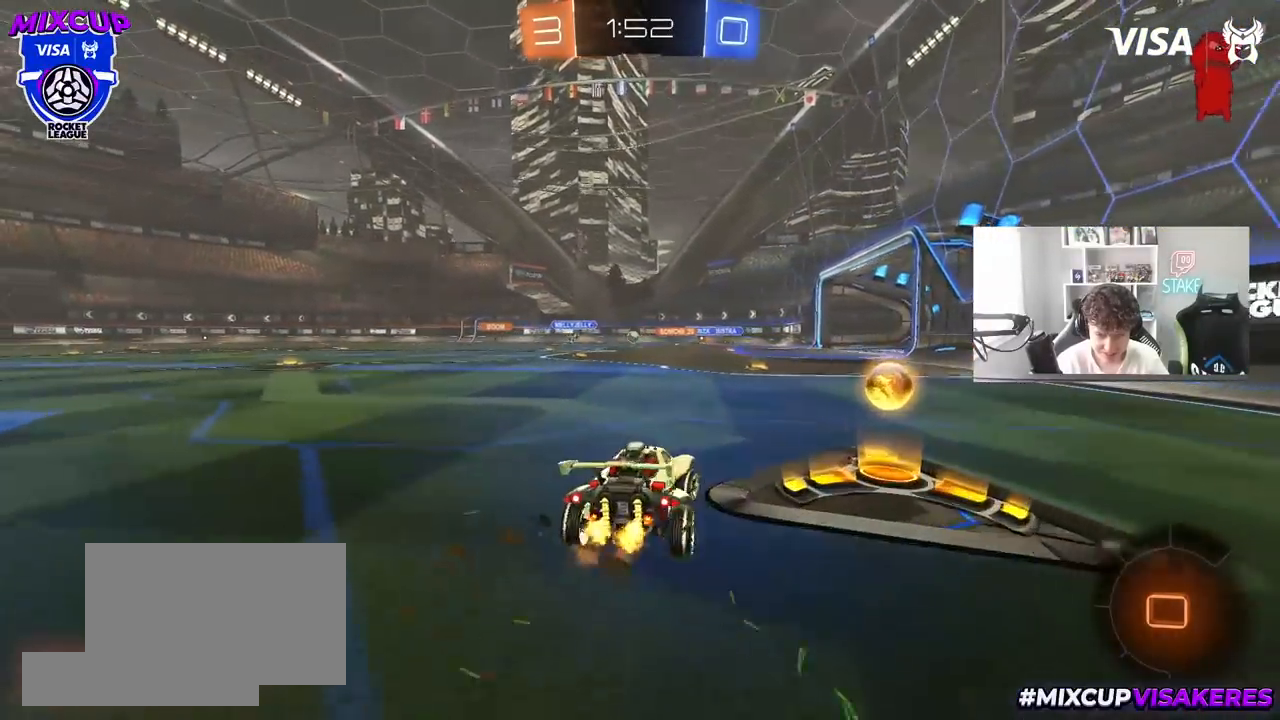
{"keys": ["a", "w"], "mouse": ["left"], "mouse_move": "still", "events": [[83, "d", "up"], [167, "a", "down"], [450, "mouse_left", "down"]]}
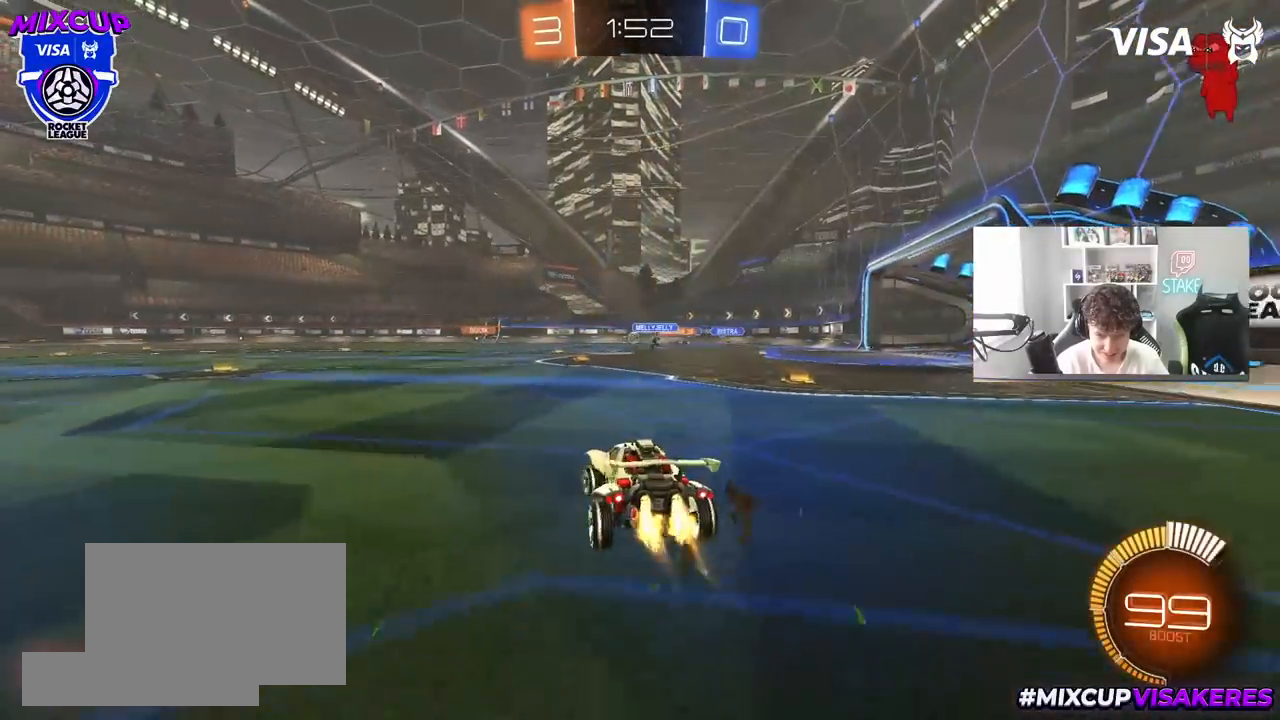
{"keys": ["w"], "mouse": [], "mouse_move": "still", "events": [[233, "a", "up"], [417, "mouse_left", "up"]]}
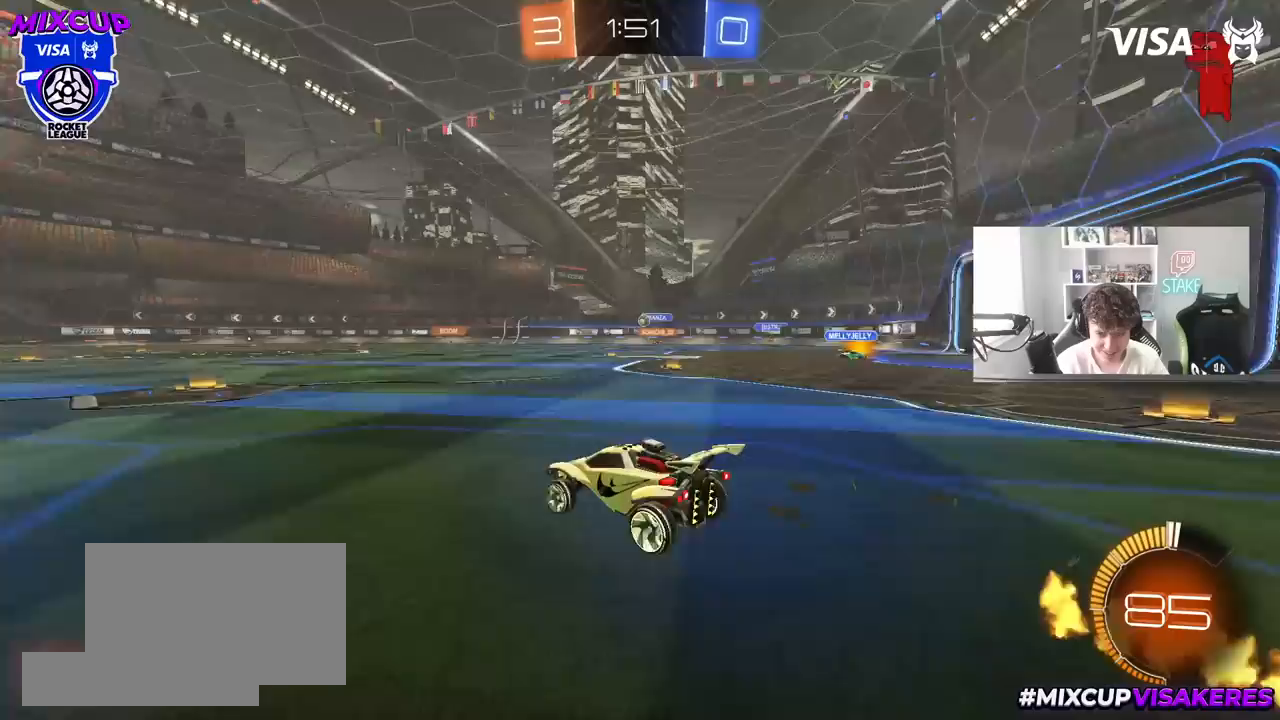
{"keys": ["a", "w"], "mouse": [], "mouse_move": "still", "events": [[67, "a", "down"], [150, "a", "up"], [350, "d", "down"], [433, "d", "up"], [483, "a", "down"]]}